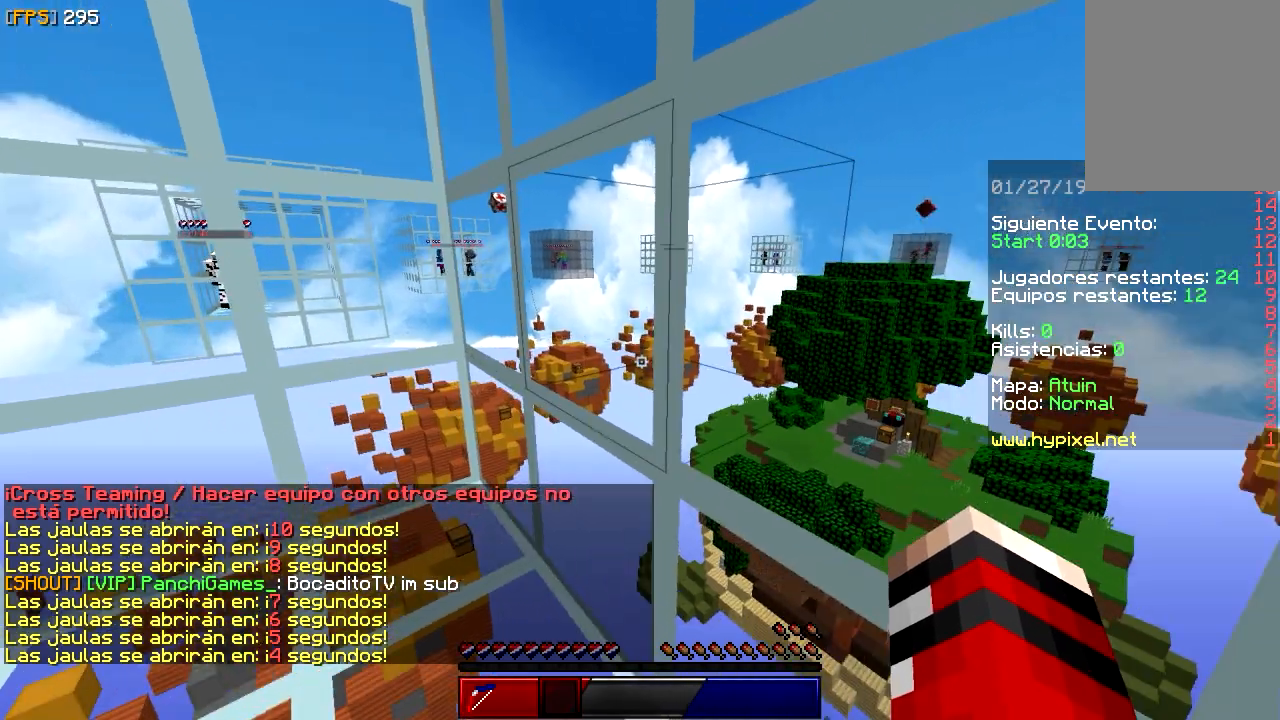
Gameplay with keyboard and mouse; each line is a JSON object with the keys and mouse buttons held at the frame after it. "events" lists presses ("down") and releases ("up") of "a", "d", "s", "w", "mouse_left" and "mouse_right" between this image and that frame as [ms after this image, input, new state], when the widget could be followed in between. "mouse_left", "mouse_right" = the "left", "right" buttons of the "mouse" list. No other keys are recorded. Fast repeated clicks can show as one long hold. Mouse movement is not recorded.
{"keys": ["a", "w"], "mouse": [], "events": [[100, "a", "down"], [233, "w", "down"]]}
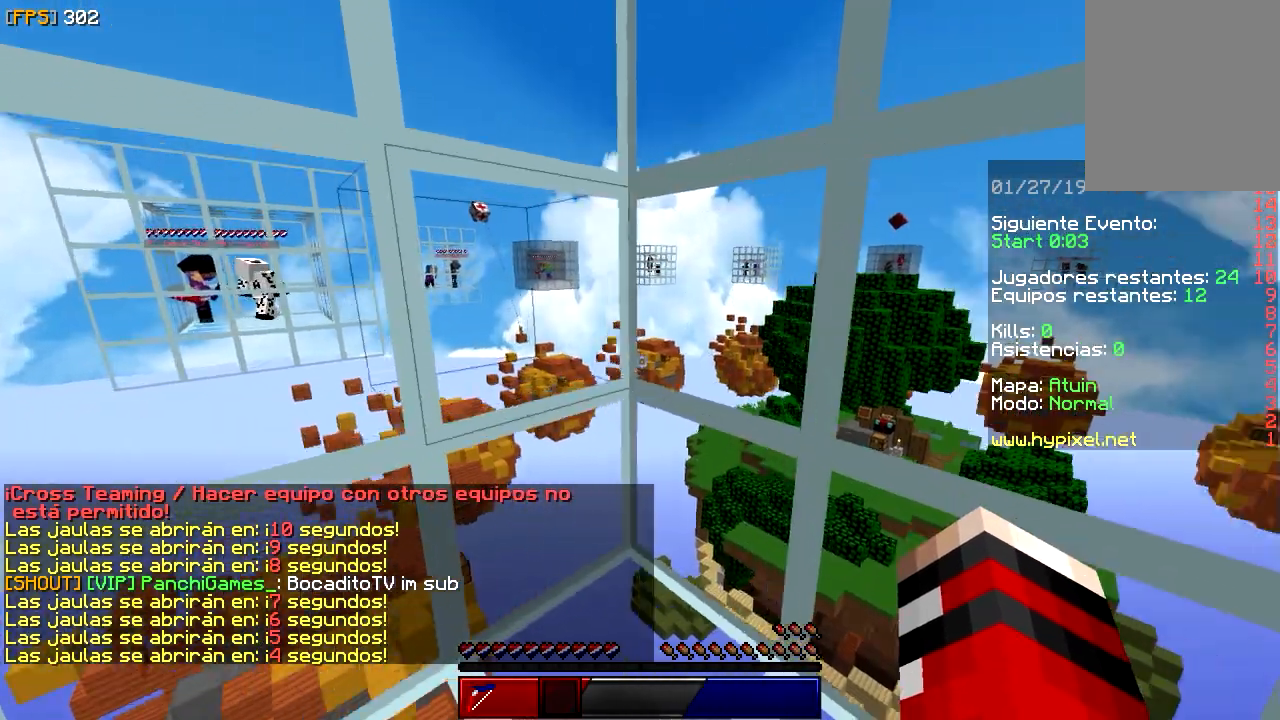
{"keys": [], "mouse": [], "events": [[117, "w", "up"], [167, "a", "up"]]}
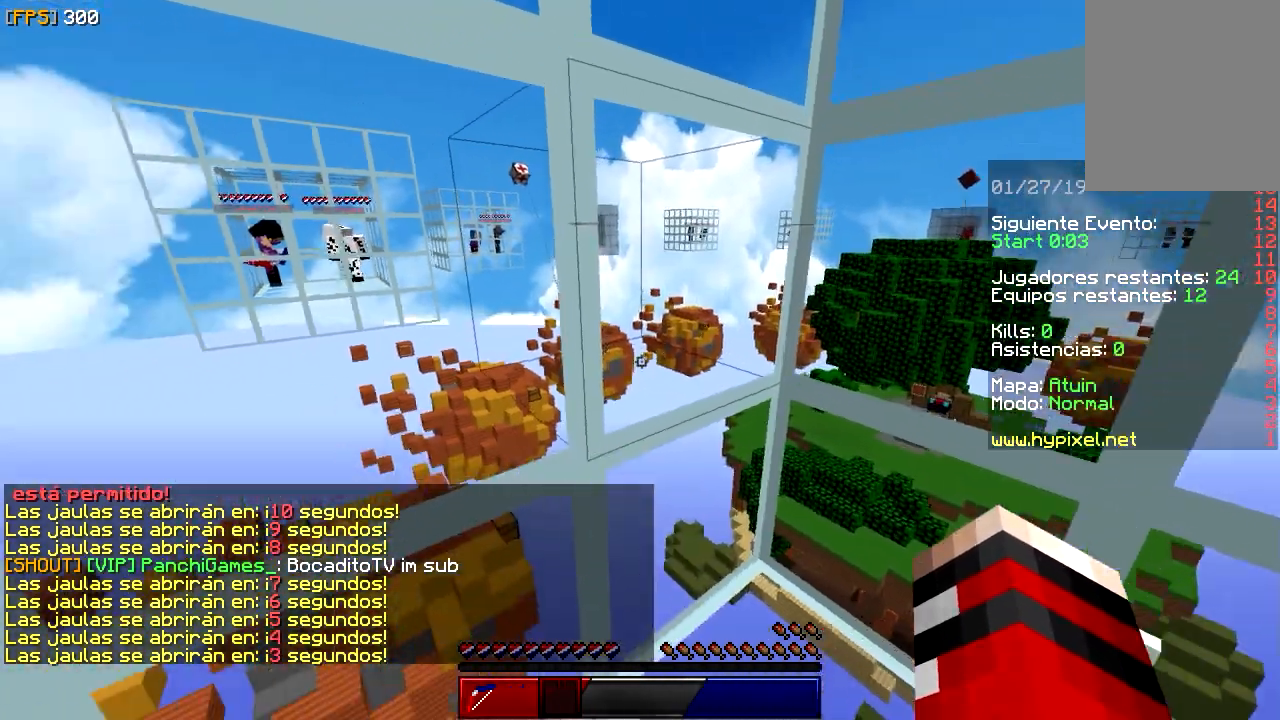
{"keys": [], "mouse": [], "events": []}
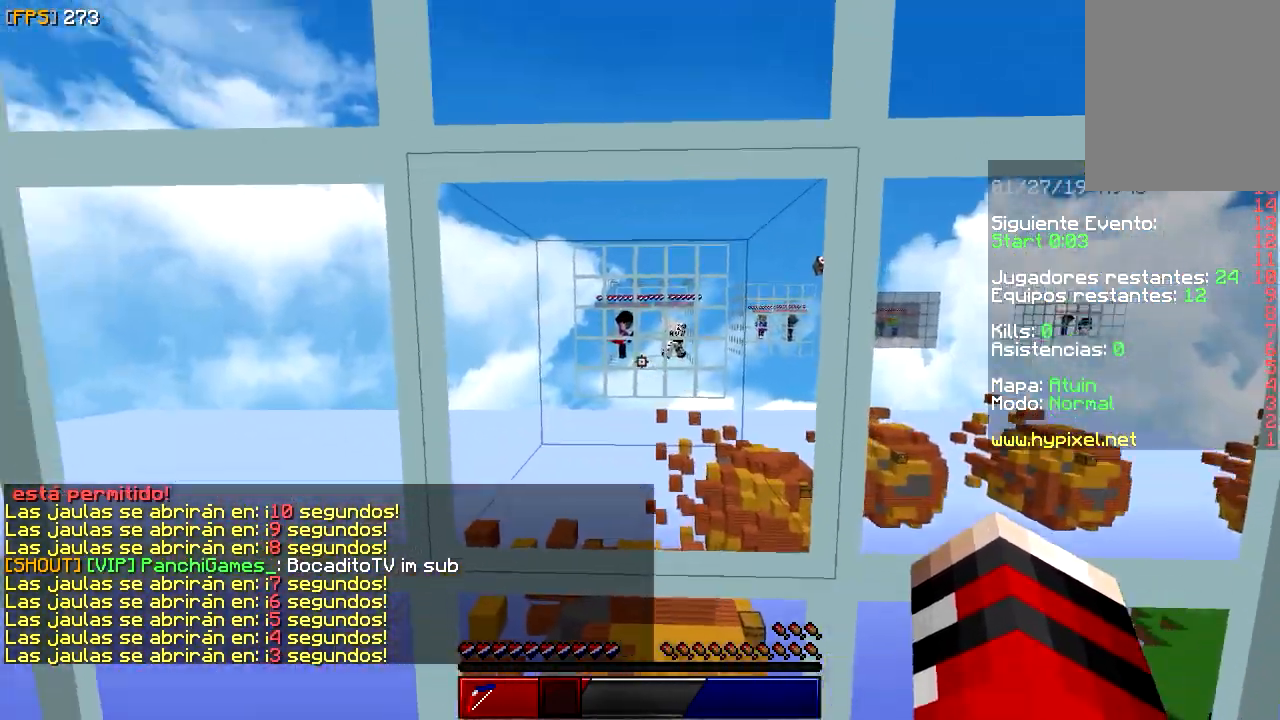
{"keys": [], "mouse": [], "events": []}
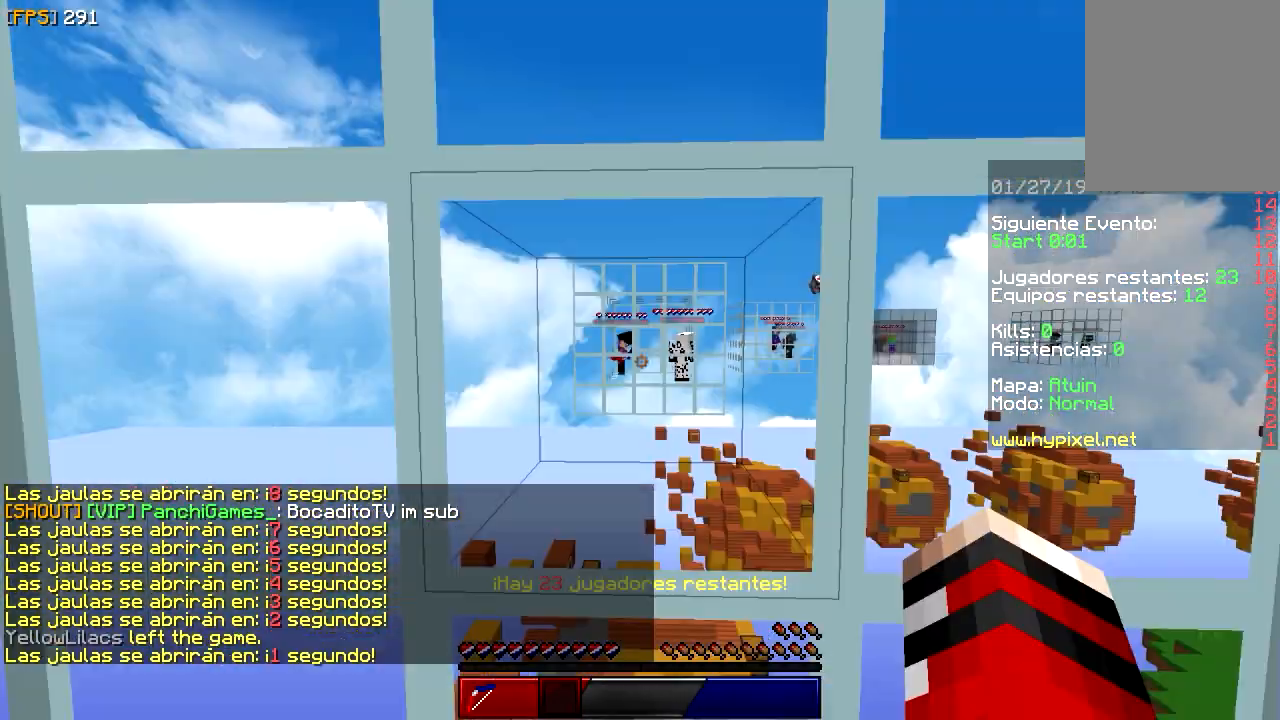
{"keys": ["w"], "mouse": [], "events": [[483, "w", "down"]]}
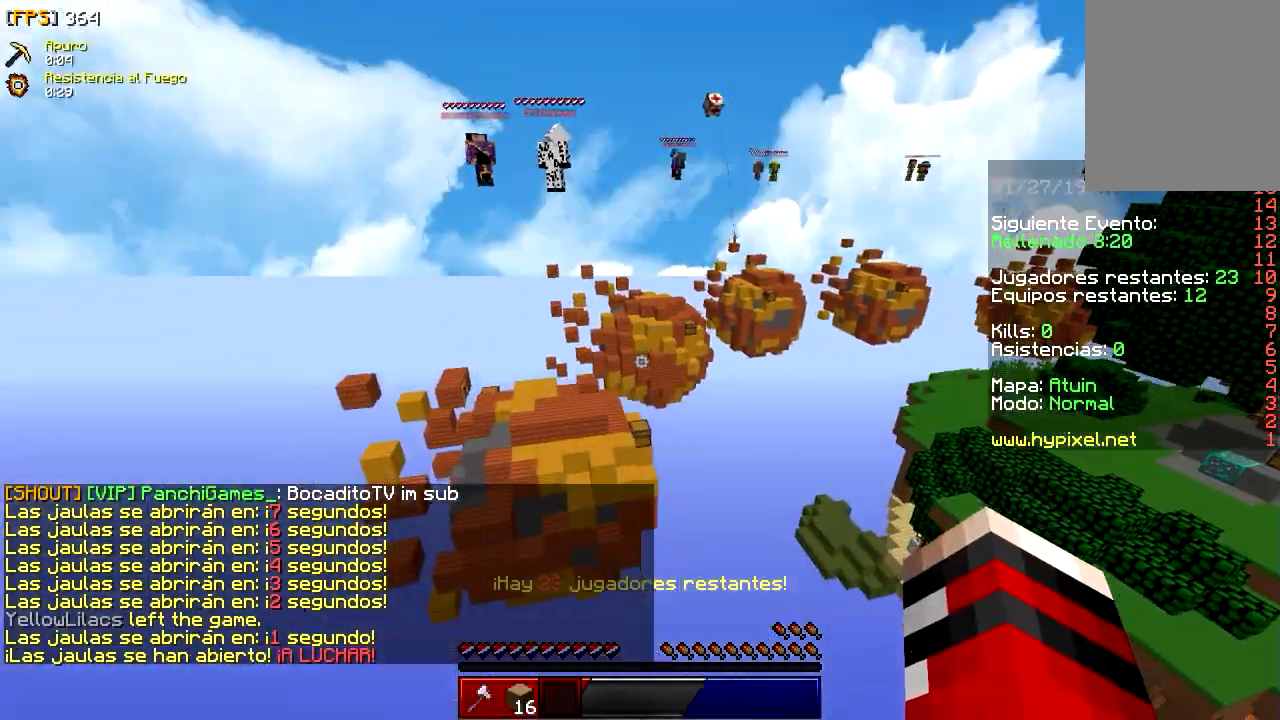
{"keys": [], "mouse": []}
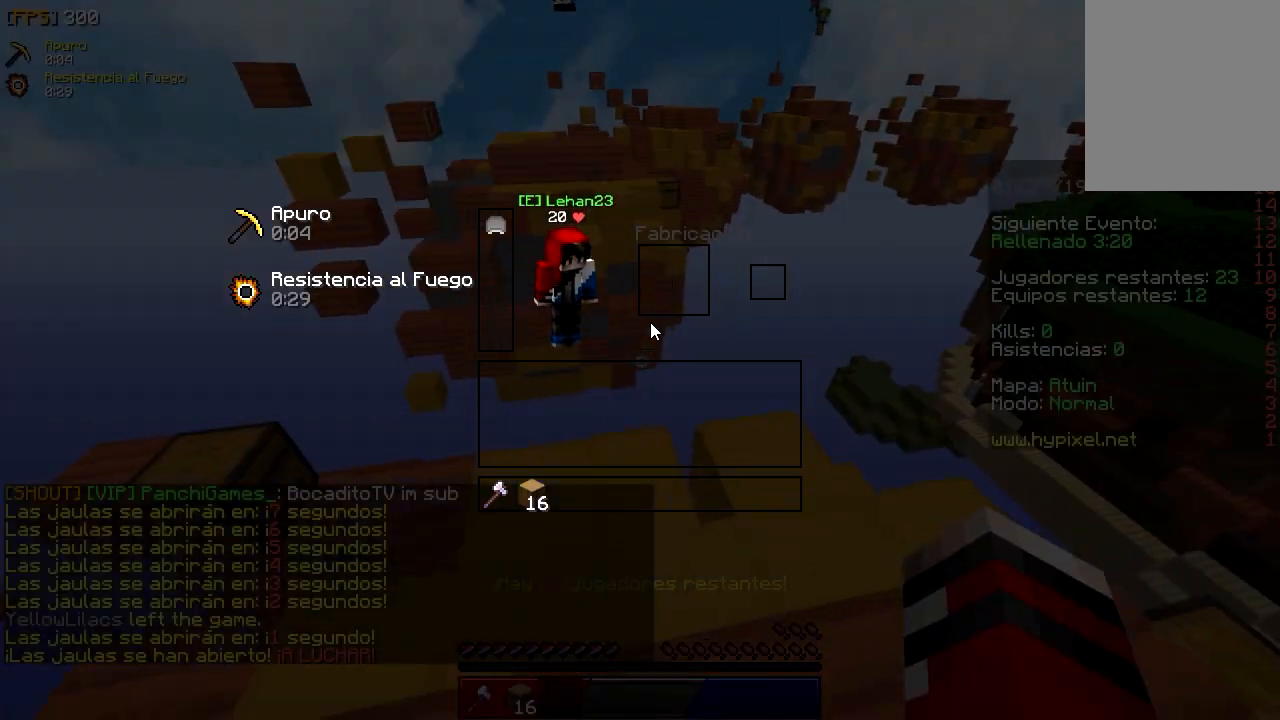
{"keys": ["d", "s"], "mouse": ["right"], "events": [[450, "d", "down"], [450, "mouse_right", "down"], [450, "s", "down"]]}
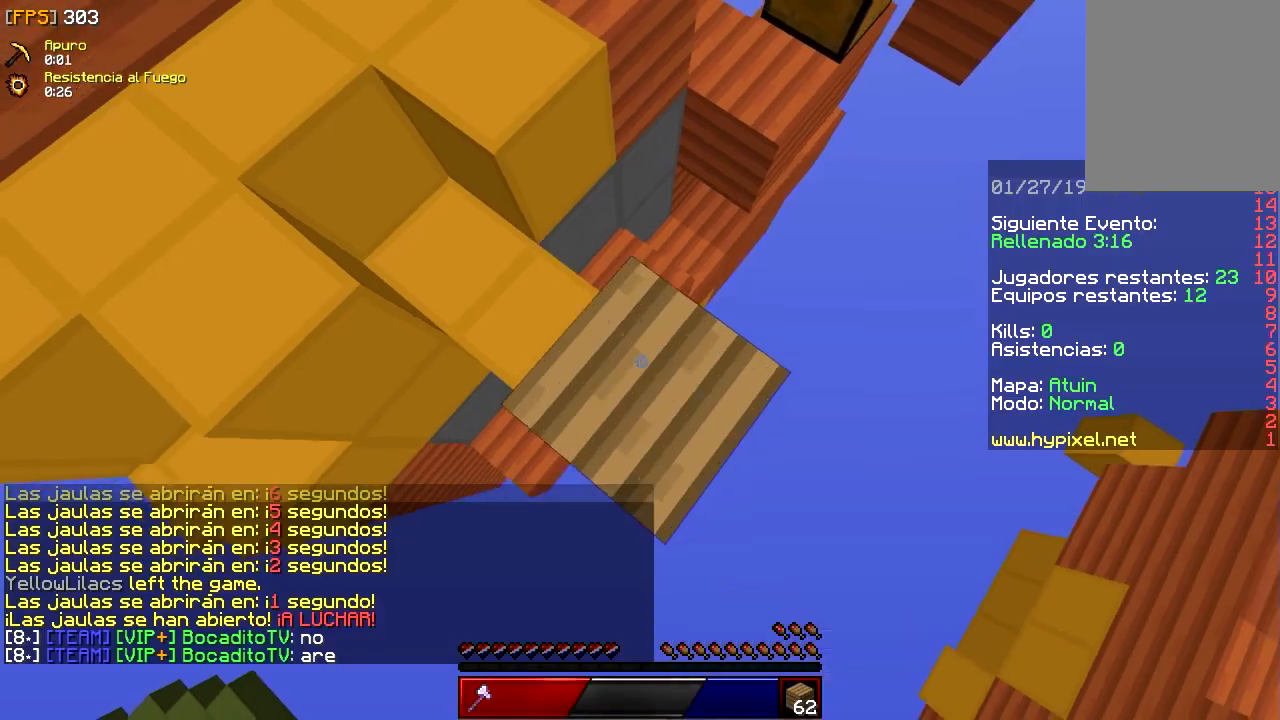
{"keys": ["d", "s"], "mouse": ["right"], "events": [[250, "mouse_right", "up"], [317, "mouse_right", "down"], [450, "mouse_right", "up"], [483, "mouse_right", "down"]]}
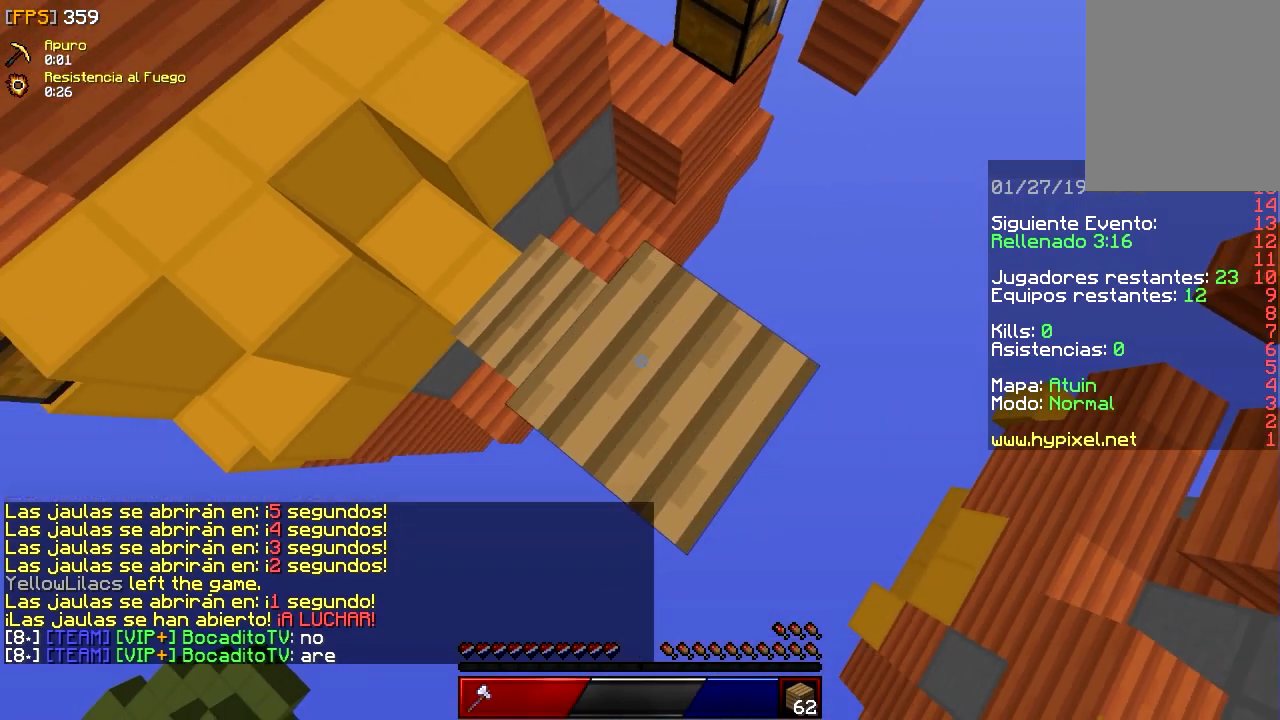
{"keys": ["d", "s"], "mouse": ["right"], "events": [[100, "mouse_right", "up"], [133, "mouse_right", "down"]]}
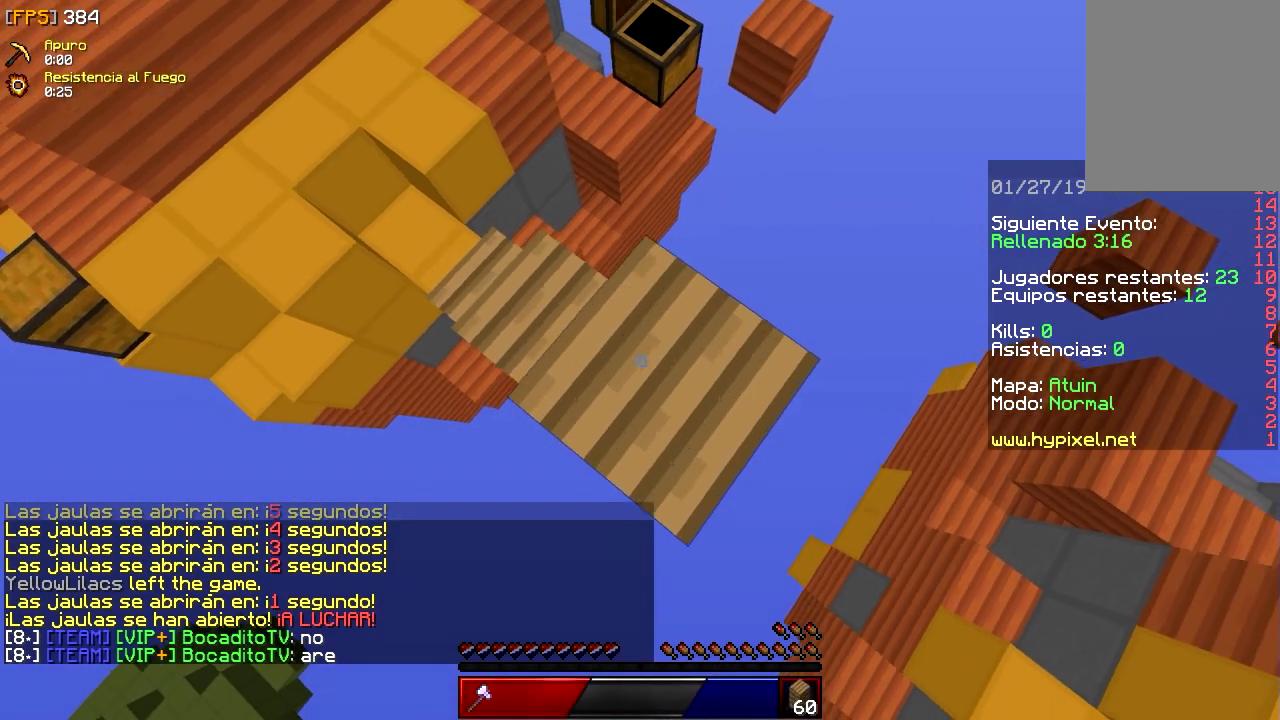
{"keys": ["d", "s"], "mouse": ["right"], "events": [[133, "mouse_right", "up"], [150, "mouse_right", "down"], [283, "mouse_right", "up"], [350, "mouse_right", "down"], [467, "mouse_right", "up"], [500, "mouse_right", "down"]]}
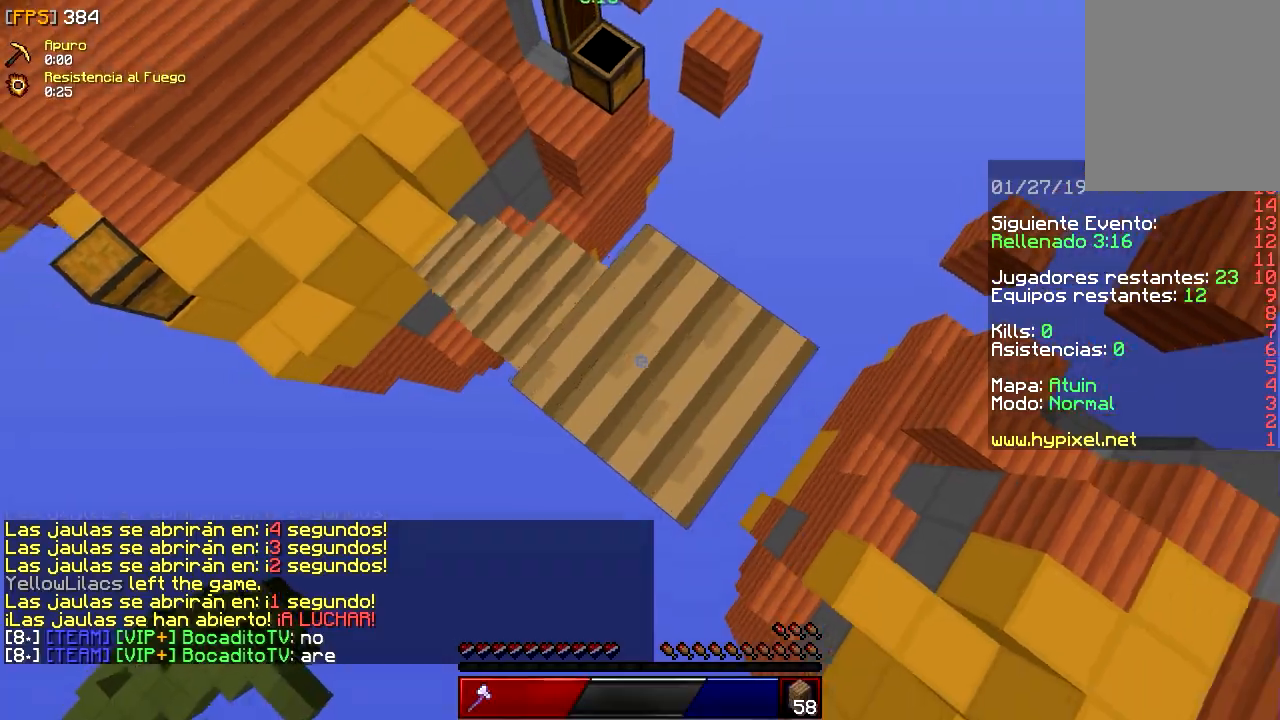
{"keys": ["a"], "mouse": [], "events": [[150, "mouse_right", "up"], [283, "mouse_right", "down"], [300, "a", "down"], [450, "mouse_right", "up"], [450, "s", "up"], [500, "d", "up"]]}
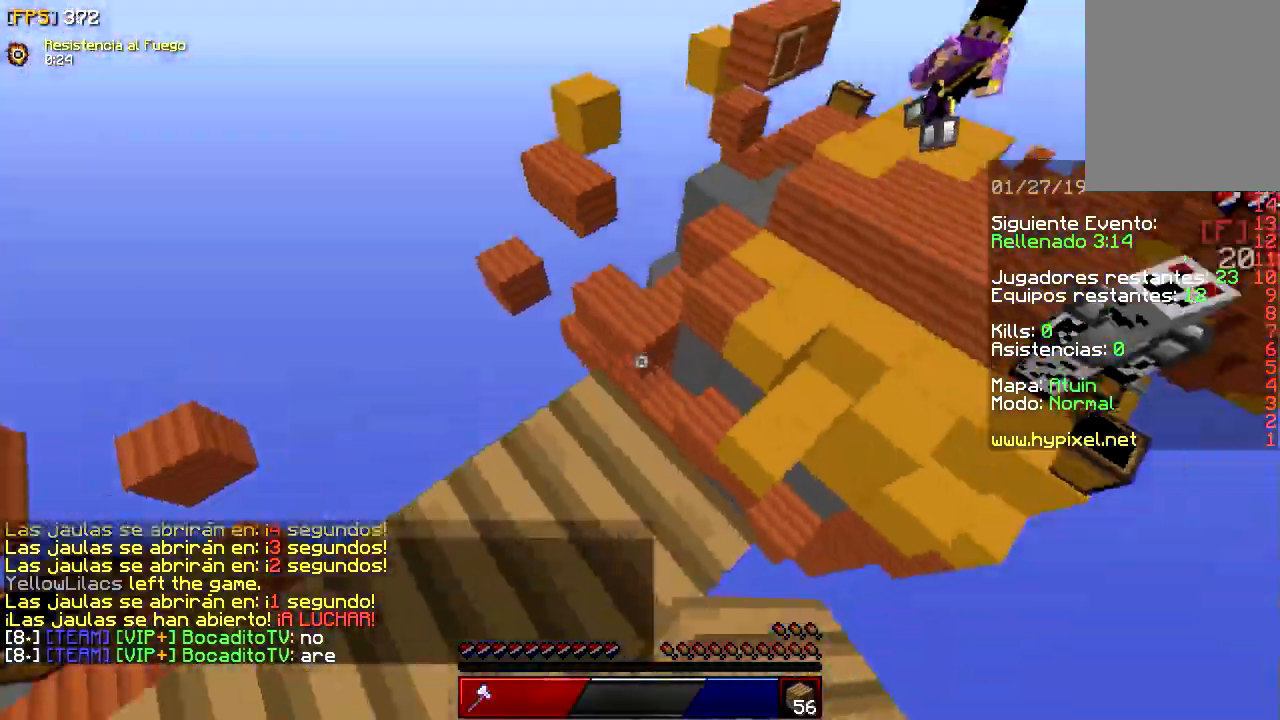
{"keys": ["w"], "mouse": [], "events": [[50, "w", "down"], [133, "a", "up"]]}
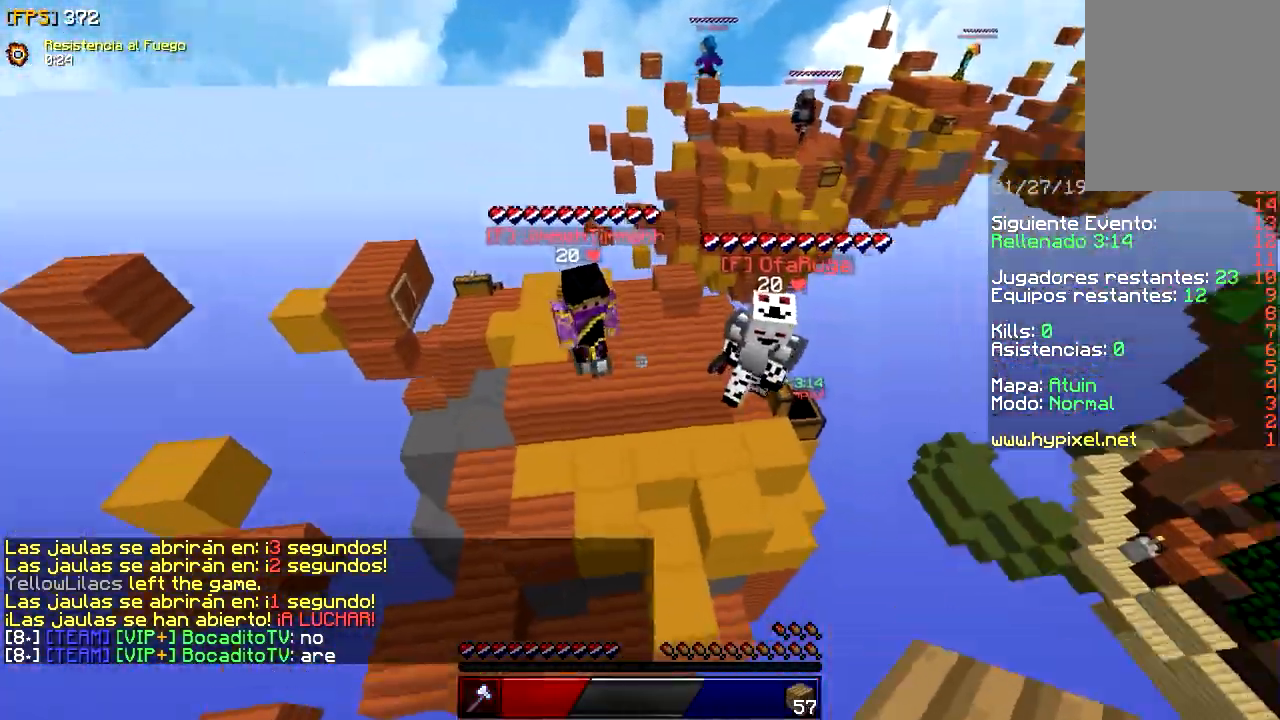
{"keys": ["w"], "mouse": ["left"], "events": [[283, "a", "down"], [383, "mouse_left", "down"], [450, "a", "up"]]}
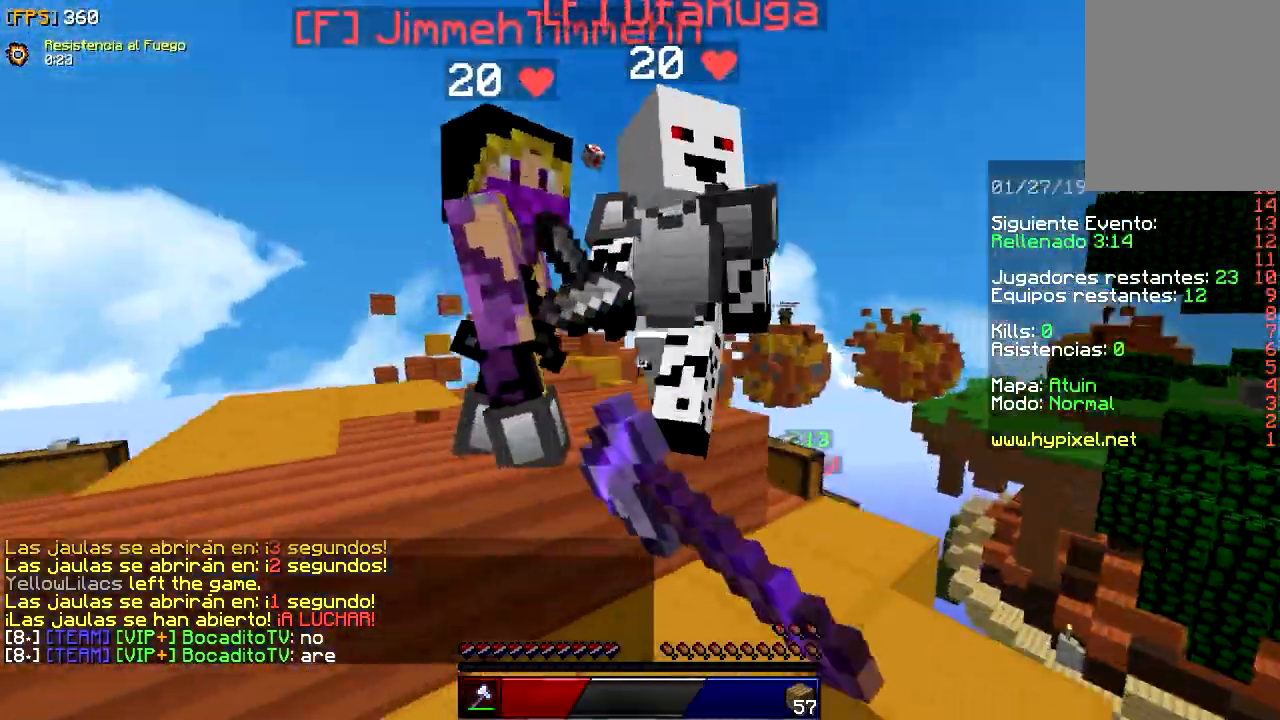
{"keys": ["a", "w"], "mouse": ["right"], "events": [[33, "d", "down"], [167, "mouse_left", "up"], [167, "w", "up"], [183, "mouse_left", "down"], [250, "a", "down"], [317, "w", "down"], [333, "d", "up"], [383, "mouse_right", "down"], [500, "mouse_left", "up"]]}
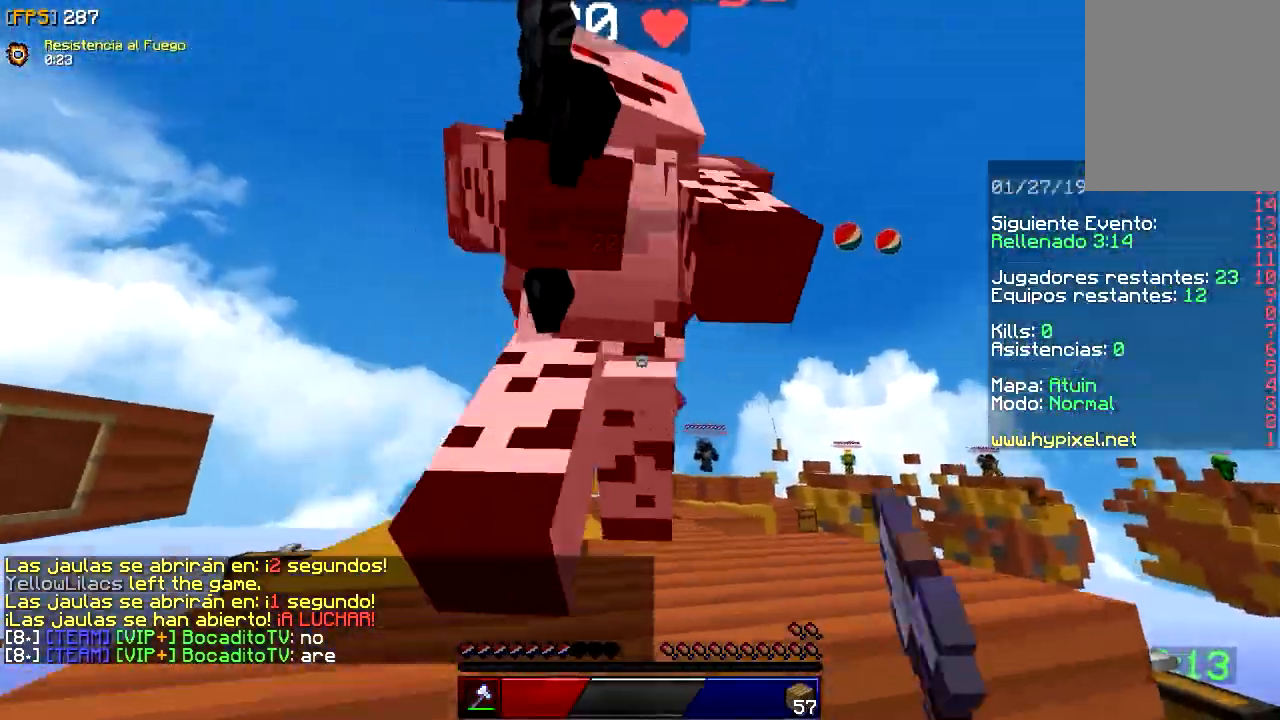
{"keys": ["a", "w"], "mouse": ["left"], "events": [[17, "mouse_right", "up"], [33, "mouse_left", "down"], [133, "mouse_left", "up"], [167, "mouse_left", "down"], [300, "a", "up"], [300, "mouse_left", "up"], [317, "mouse_left", "down"], [483, "a", "down"]]}
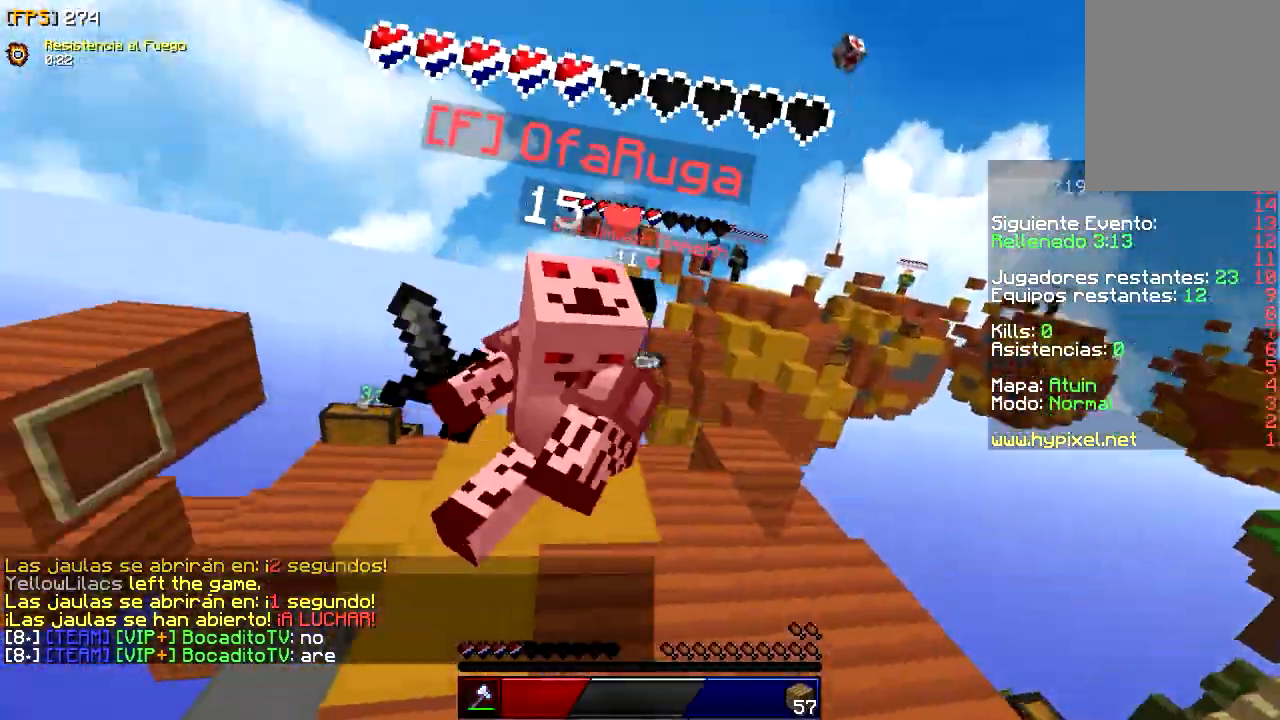
{"keys": ["d", "w"], "mouse": ["left"], "events": [[67, "mouse_left", "up"], [100, "mouse_left", "down"], [200, "a", "up"], [217, "mouse_left", "up"], [250, "mouse_left", "down"], [367, "mouse_left", "up"], [383, "d", "down"], [383, "mouse_left", "down"]]}
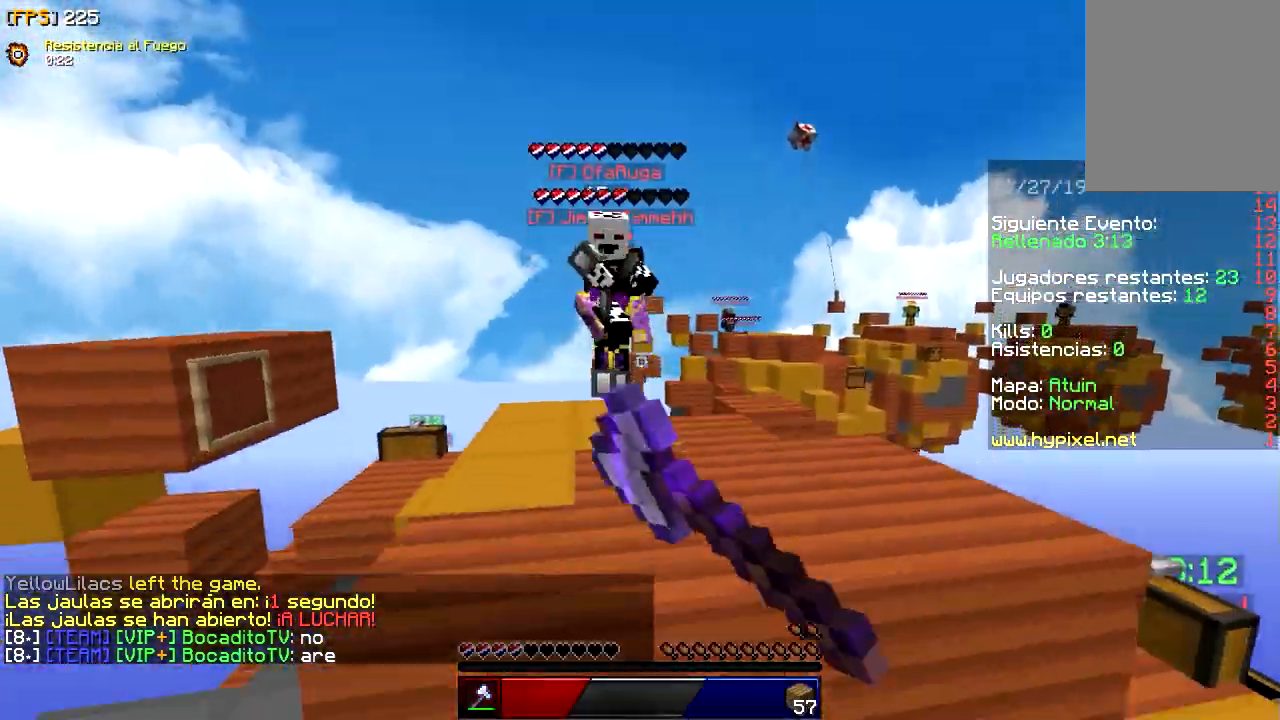
{"keys": ["d", "w"], "mouse": ["left"], "events": [[33, "mouse_left", "up"], [67, "mouse_left", "down"], [383, "mouse_left", "up"], [467, "mouse_left", "down"]]}
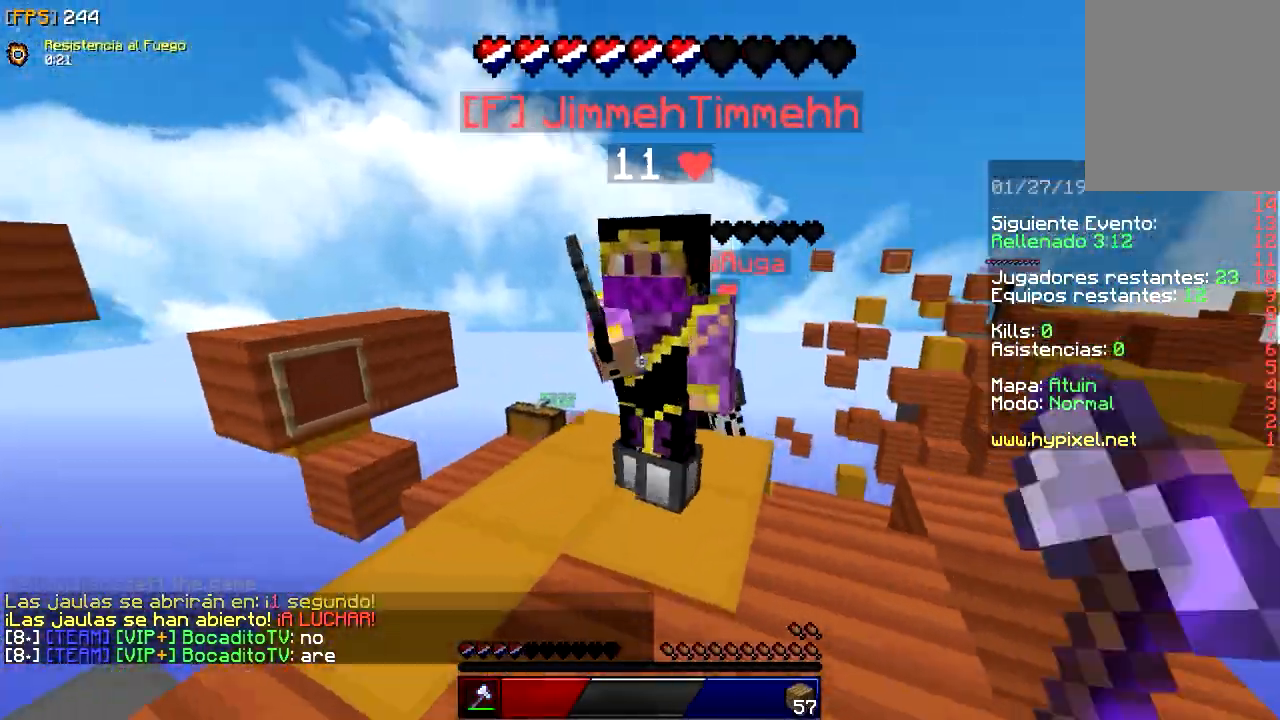
{"keys": ["a", "w"], "mouse": ["left"], "events": [[250, "a", "down"], [383, "d", "up"], [383, "mouse_left", "up"], [400, "mouse_left", "down"]]}
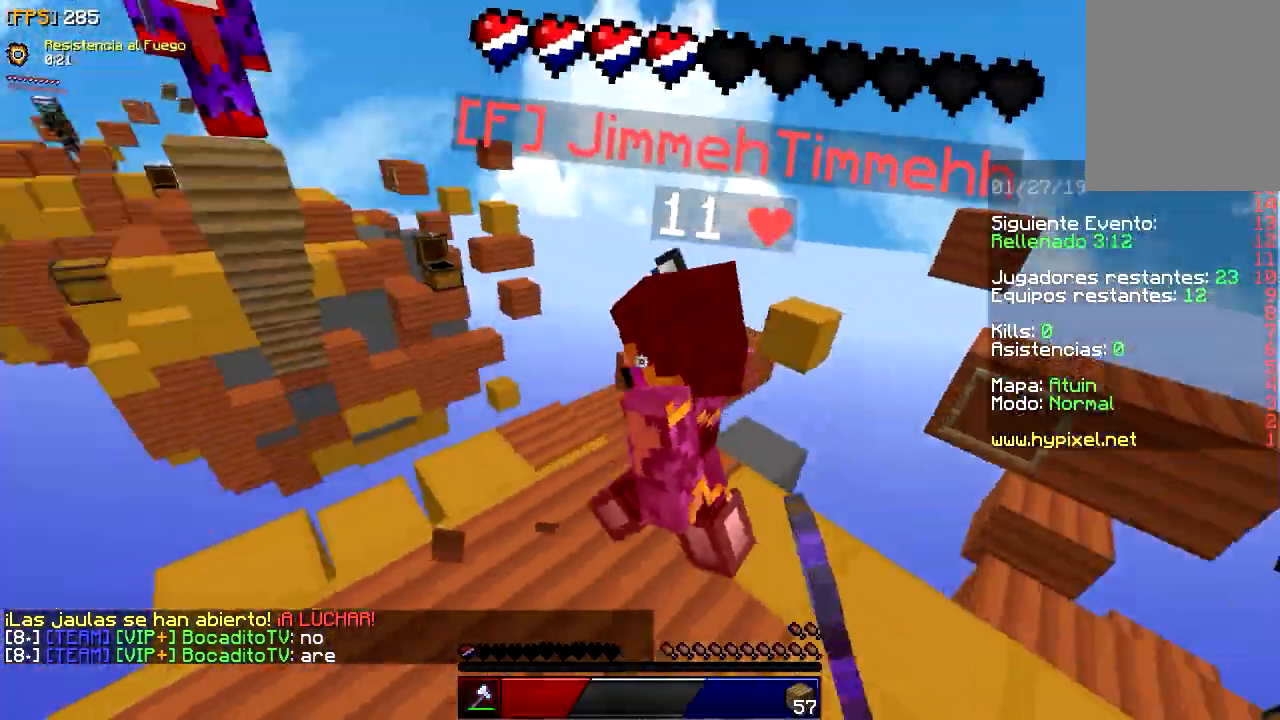
{"keys": ["d", "w"], "mouse": ["left"], "events": [[33, "mouse_left", "up"], [67, "mouse_left", "down"], [400, "d", "down"], [433, "a", "up"]]}
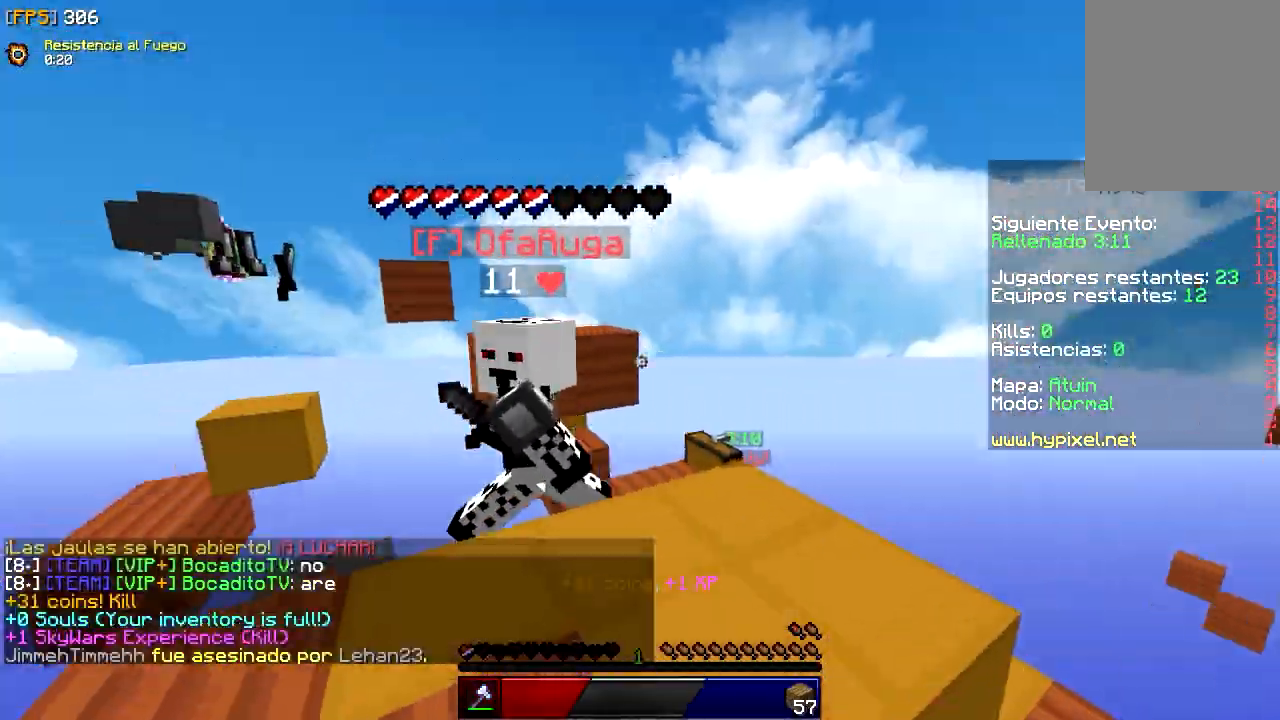
{"keys": ["d"], "mouse": ["left"], "events": [[183, "d", "up"], [200, "d", "down"], [450, "w", "up"]]}
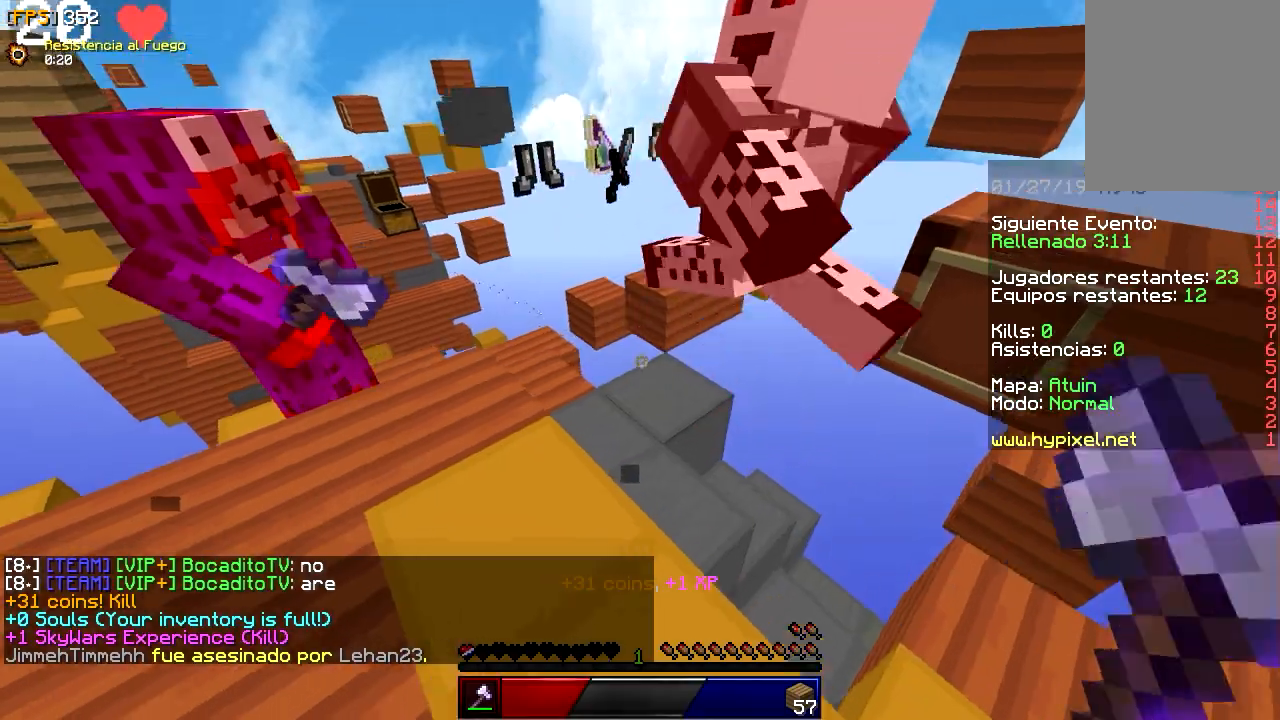
{"keys": ["d"], "mouse": ["left"]}
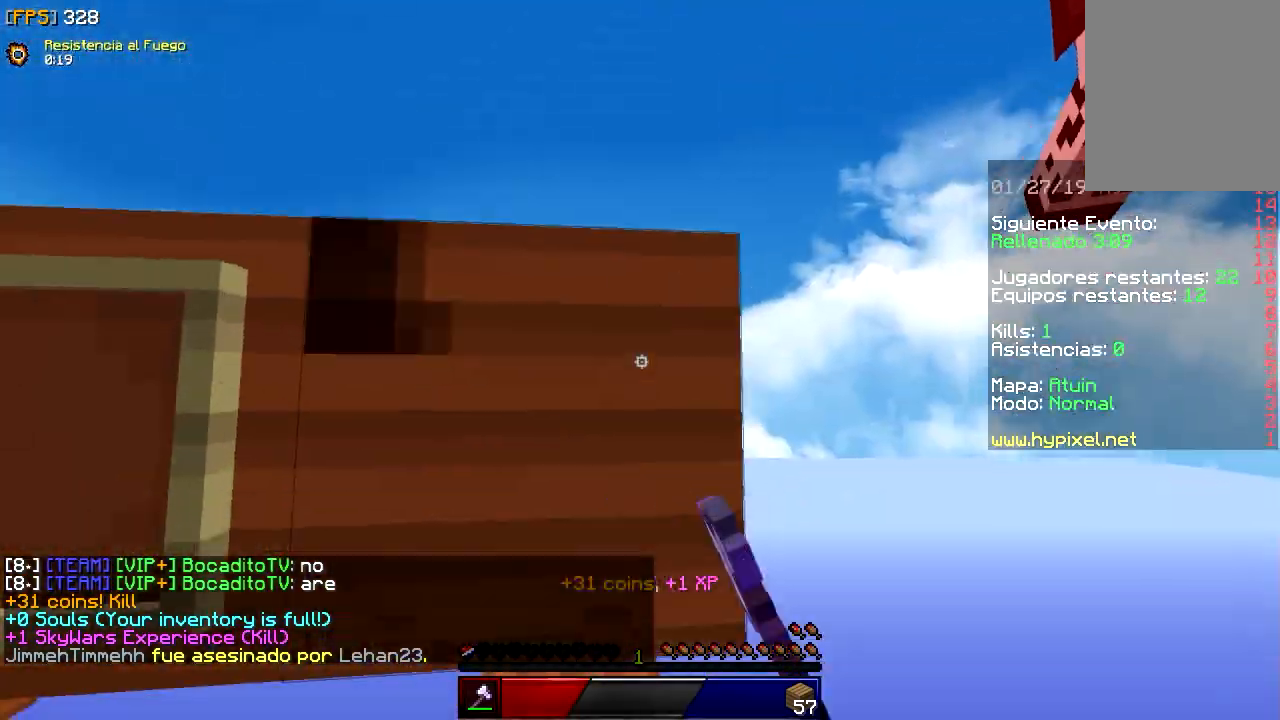
{"keys": ["a", "s"], "mouse": ["left"], "events": [[167, "s", "down"], [250, "a", "down"], [250, "mouse_left", "up"], [267, "mouse_left", "down"], [317, "d", "up"]]}
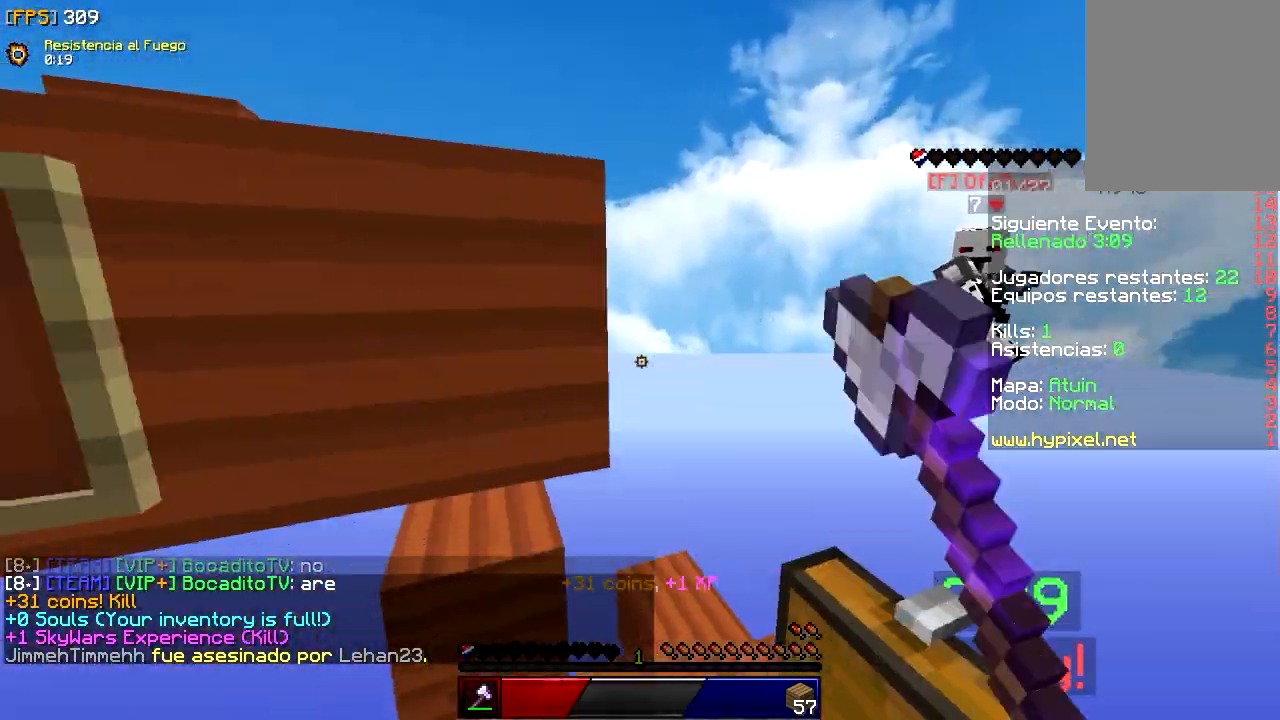
{"keys": ["a", "w"], "mouse": [], "events": [[67, "s", "up"], [83, "mouse_left", "up"], [283, "w", "down"]]}